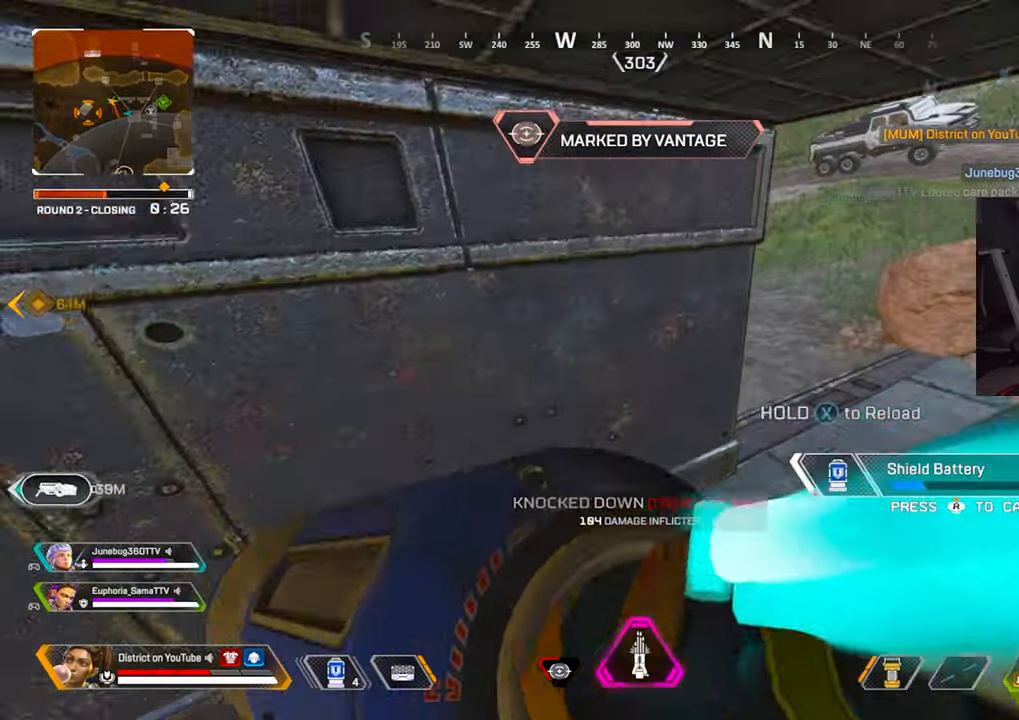
Gameplay with a controller (Xbox layout); each line is a JSON object with the inputs held at the frame after it. "events" lists button and stick changes between this image and that frame as [ms after this image, input, new state], when the widget could be followed in between.
{"buttons": [], "left_stick": "center", "right_stick": "center", "events": [[200, "left_stick", "center"], [400, "right_stick", "right"], [500, "right_stick", "center"]]}
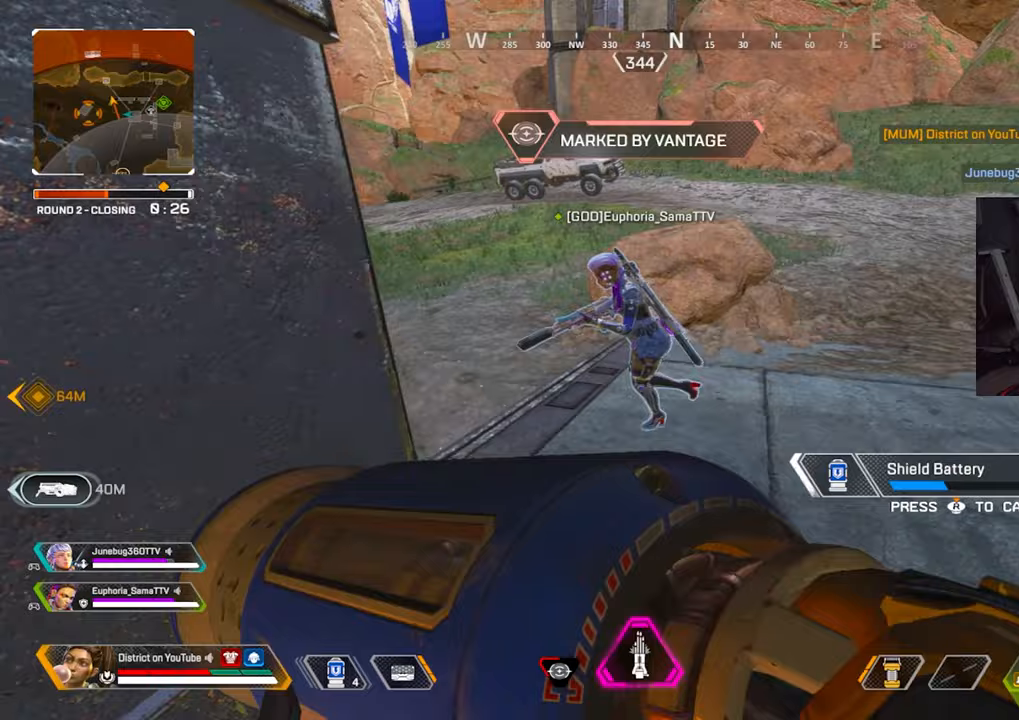
{"buttons": [], "left_stick": "left", "right_stick": "left", "events": [[133, "left_stick", "up"], [317, "right_stick", "left"], [417, "left_stick", "left"]]}
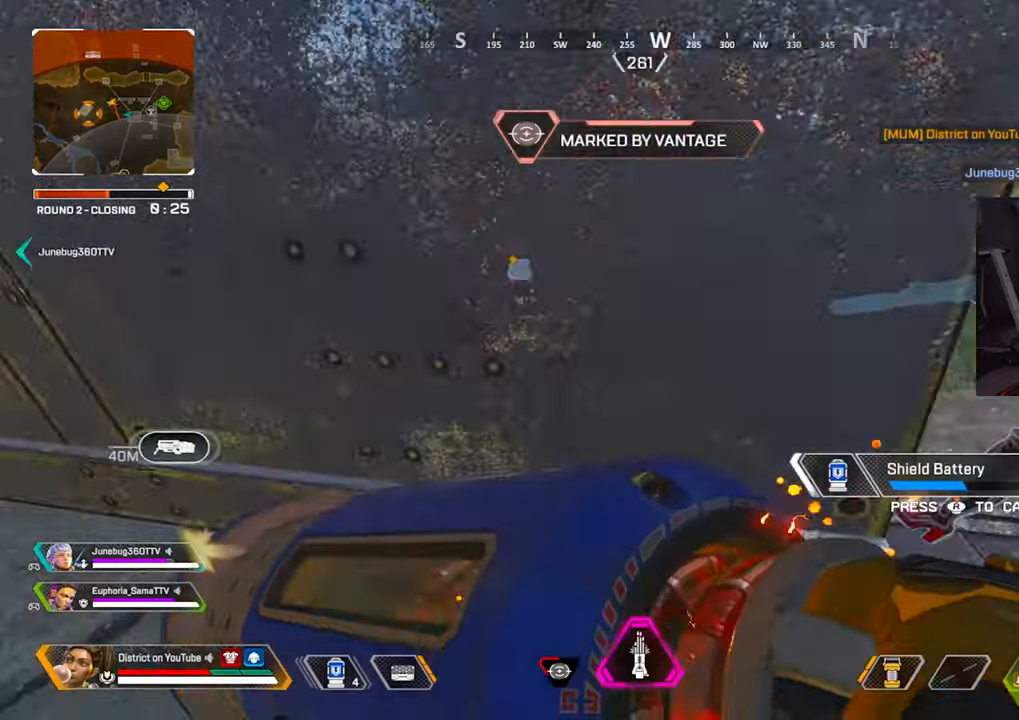
{"buttons": [], "left_stick": "left", "right_stick": "center", "events": [[17, "left_stick", "up-left"], [100, "right_stick", "center"], [367, "A", "down"], [433, "left_stick", "left"], [483, "A", "up"]]}
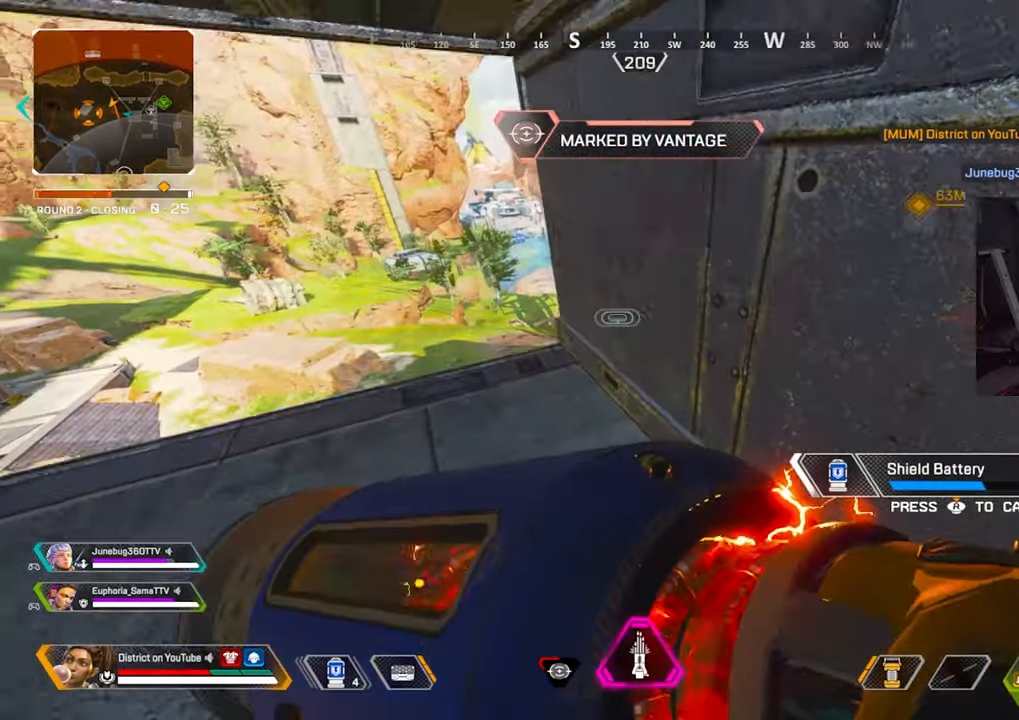
{"buttons": [], "left_stick": "up-right", "right_stick": "center", "events": [[233, "left_stick", "right"], [233, "right_stick", "left"], [350, "right_stick", "center"], [433, "left_stick", "up-right"]]}
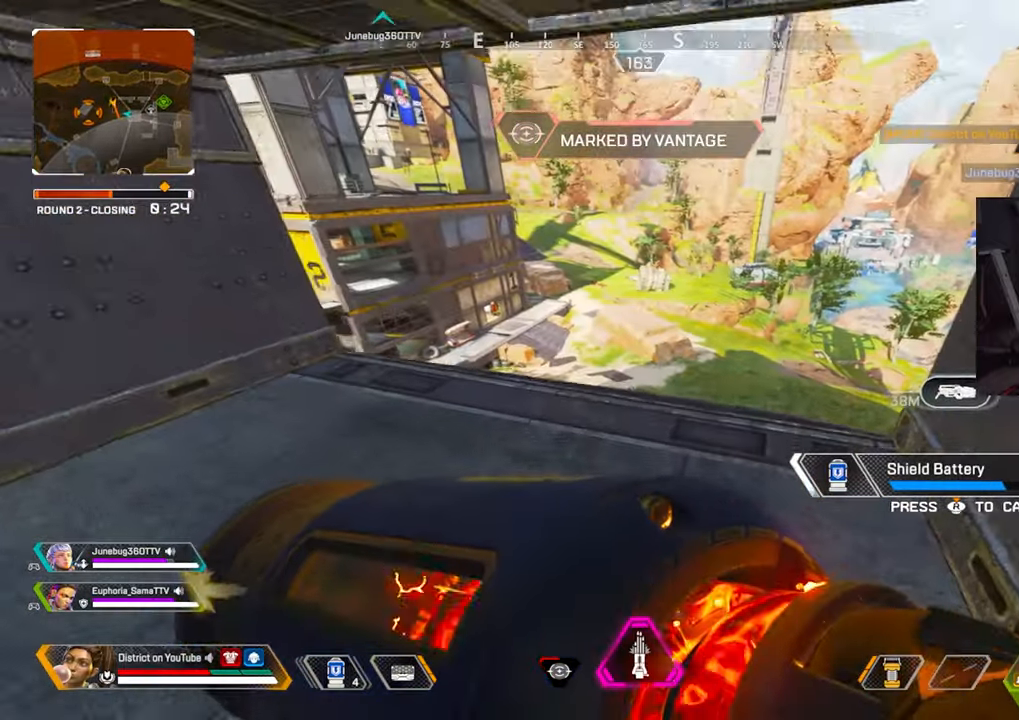
{"buttons": [], "left_stick": "up-right", "right_stick": "up-left", "events": [[467, "right_stick", "up-left"]]}
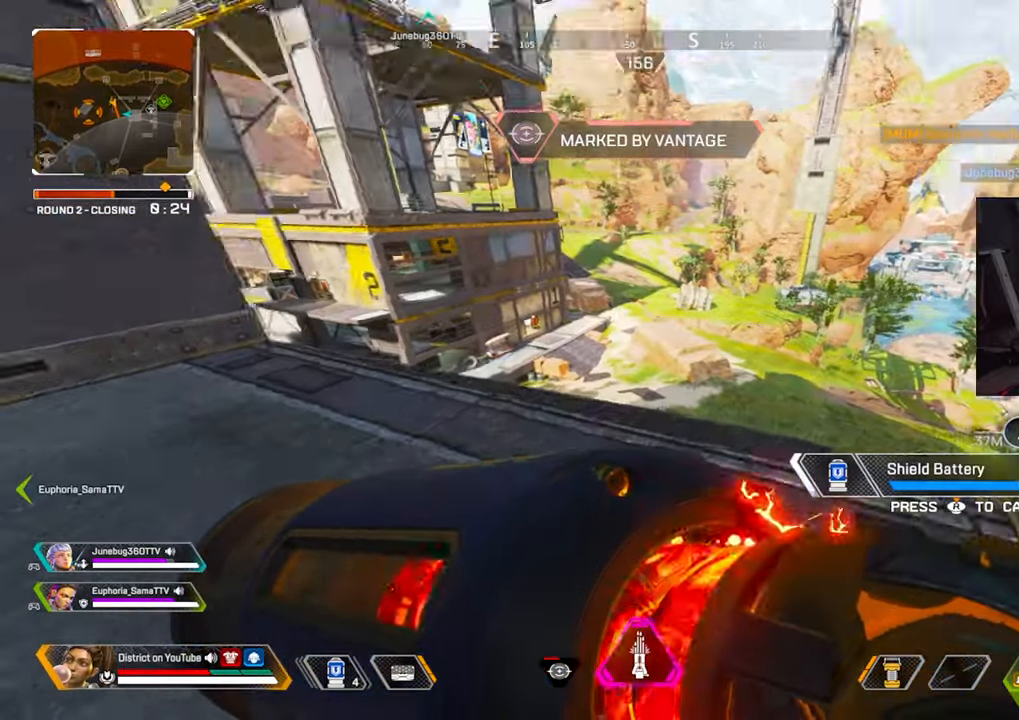
{"buttons": [], "left_stick": "center", "right_stick": "center", "events": [[67, "right_stick", "center"], [267, "left_stick", "center"]]}
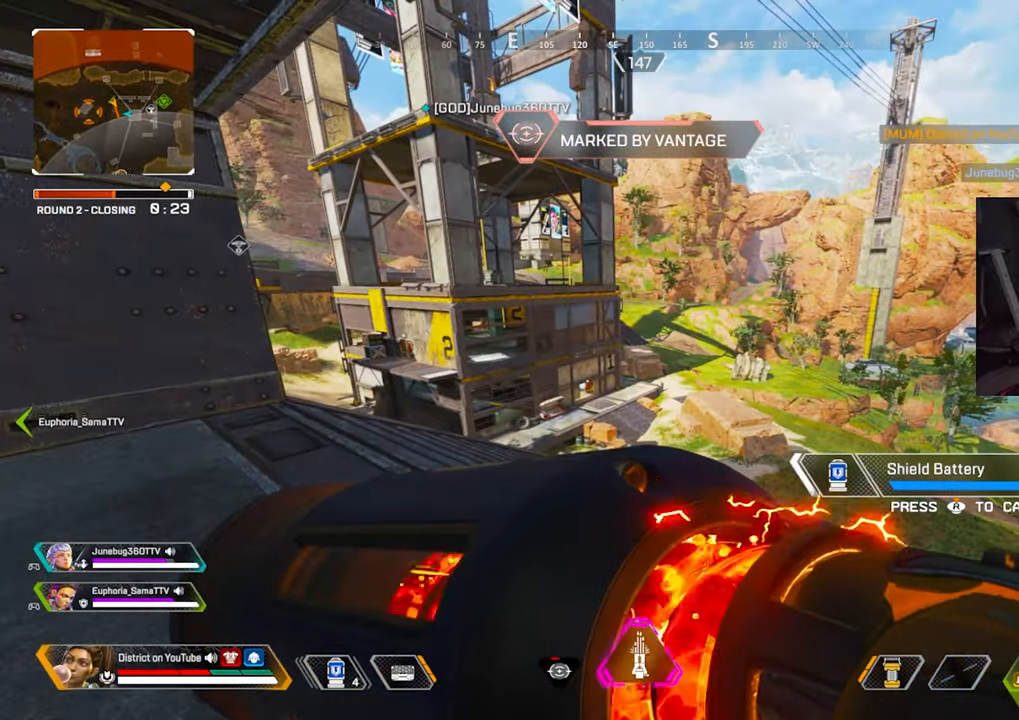
{"buttons": [], "left_stick": "down-left", "right_stick": "center", "events": [[17, "left_stick", "down-left"]]}
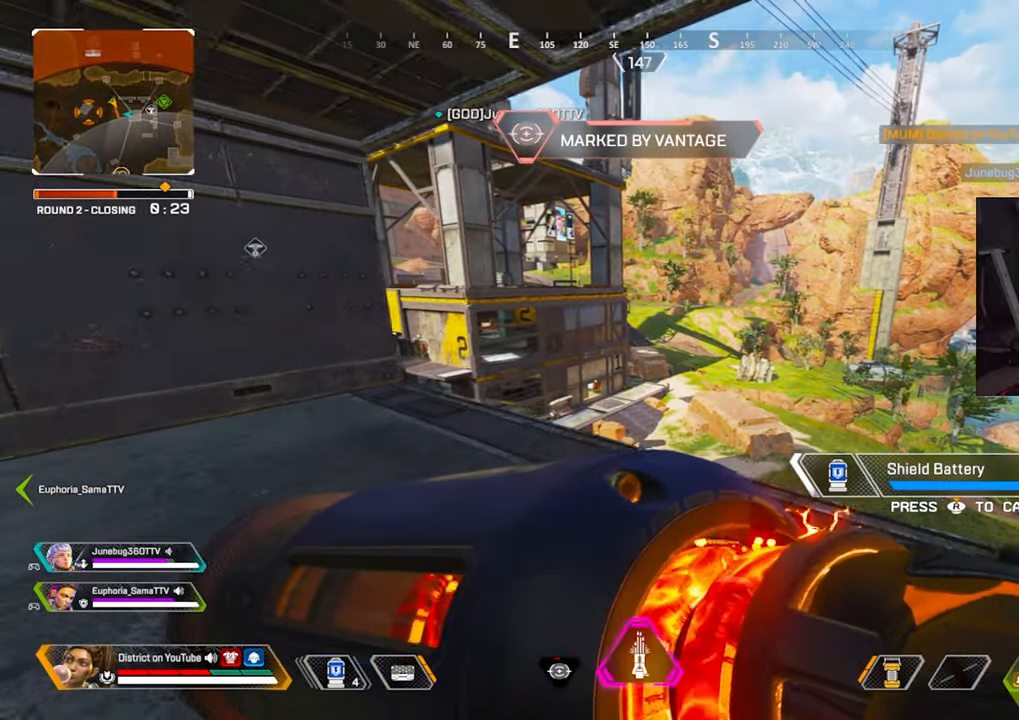
{"buttons": [], "left_stick": "up-left", "right_stick": "center", "events": [[67, "left_stick", "left"], [267, "left_stick", "up-left"]]}
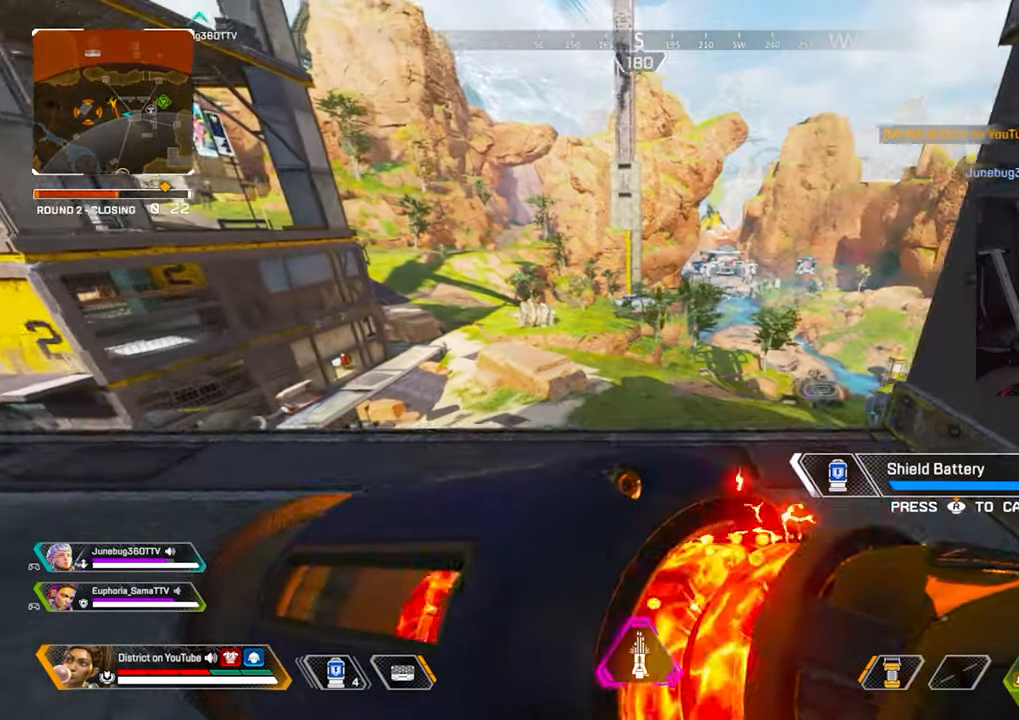
{"buttons": [], "left_stick": "up", "right_stick": "center", "events": [[33, "left_stick", "up"], [183, "R3", "down"], [500, "R3", "up"]]}
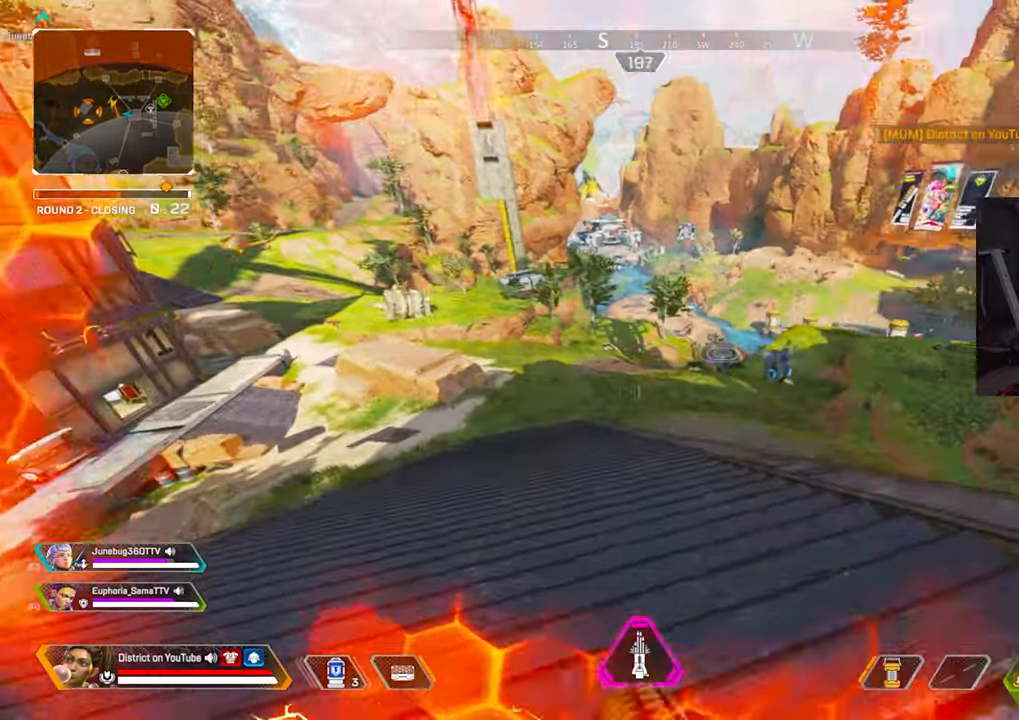
{"buttons": ["R3"], "left_stick": "up", "right_stick": "right", "events": [[483, "R3", "down"], [483, "right_stick", "right"]]}
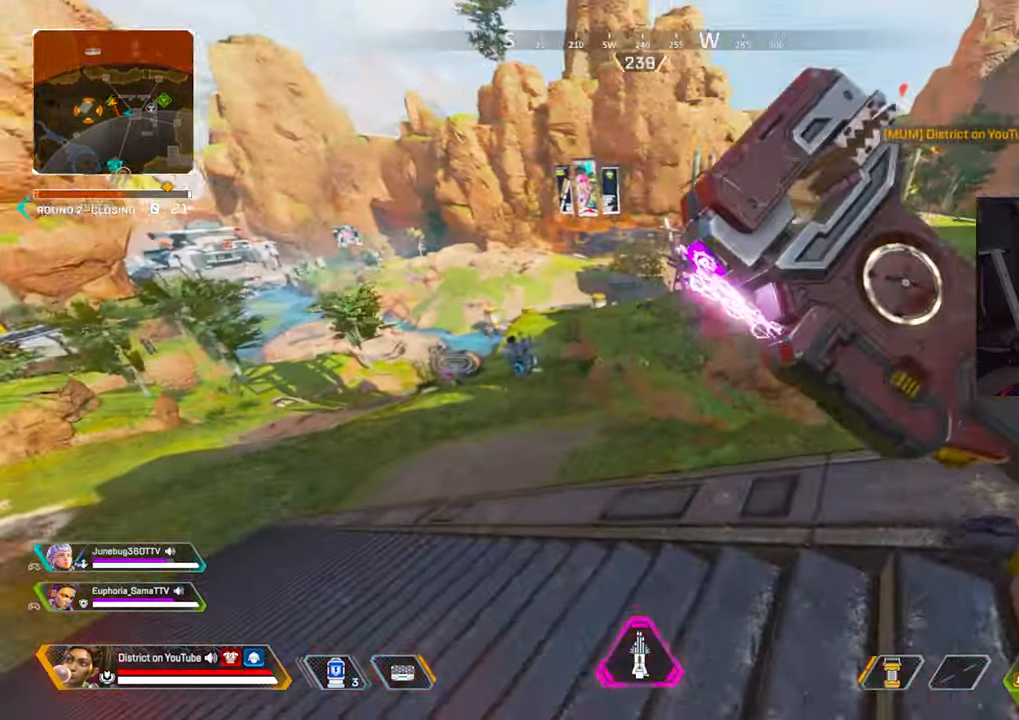
{"buttons": ["A", "Y"], "left_stick": "right", "right_stick": "center", "events": [[133, "R3", "up"], [133, "Y", "down"], [133, "right_stick", "center"], [417, "A", "down"], [450, "left_stick", "right"]]}
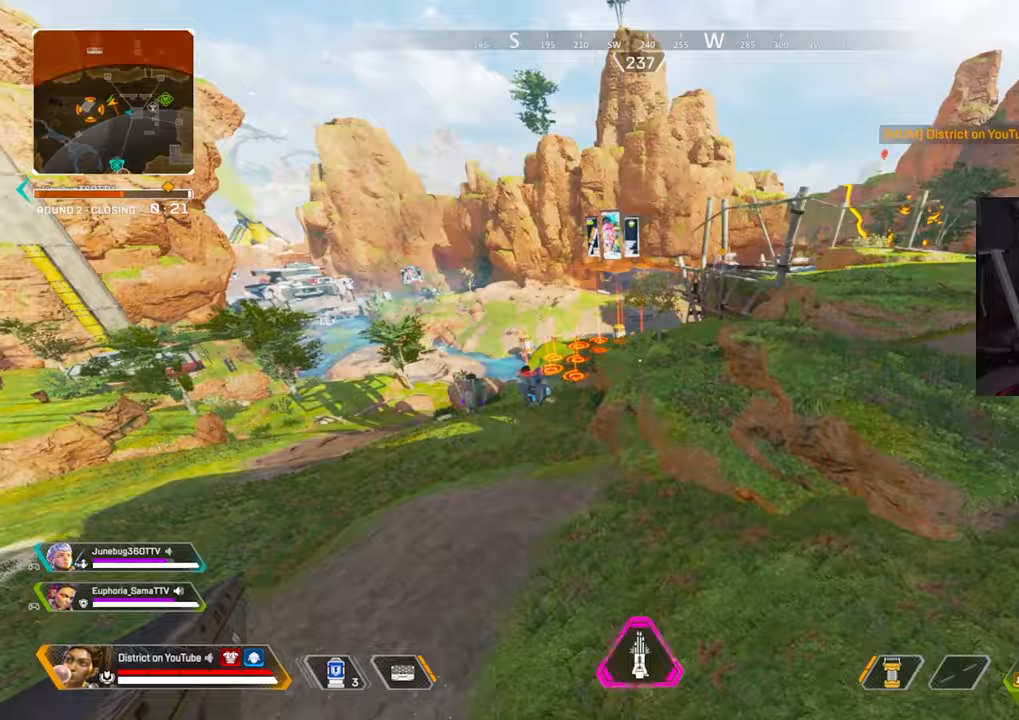
{"buttons": [], "left_stick": "right", "right_stick": "center", "events": [[17, "A", "up"], [50, "R3", "down"], [400, "R3", "up"], [483, "Y", "up"]]}
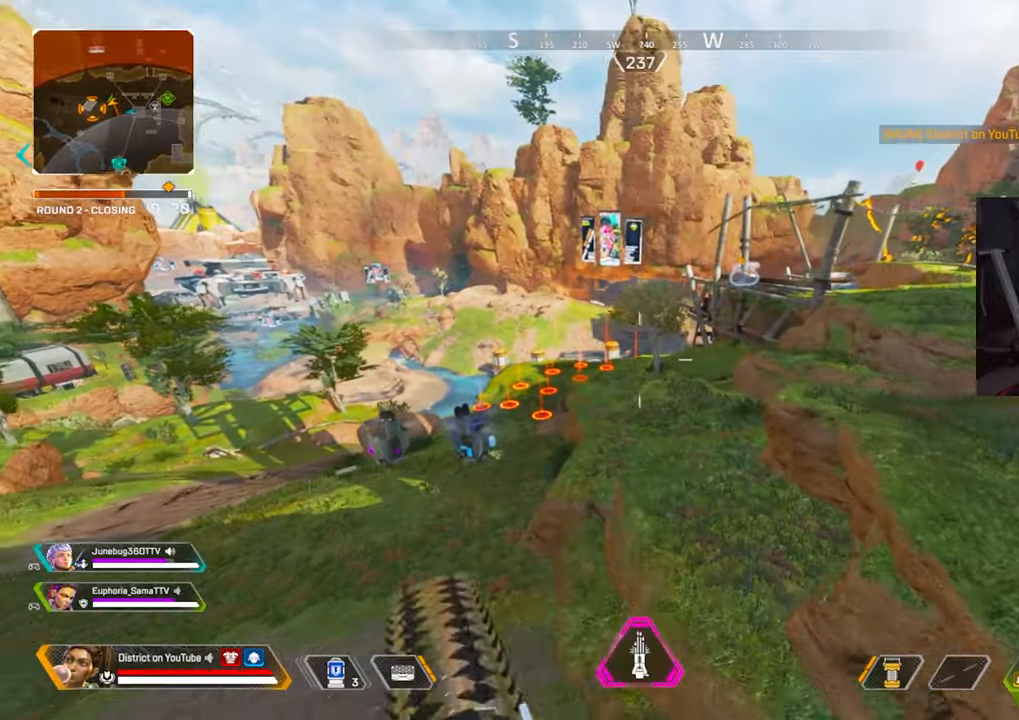
{"buttons": [], "left_stick": "up-right", "right_stick": "center", "events": [[467, "left_stick", "up-right"]]}
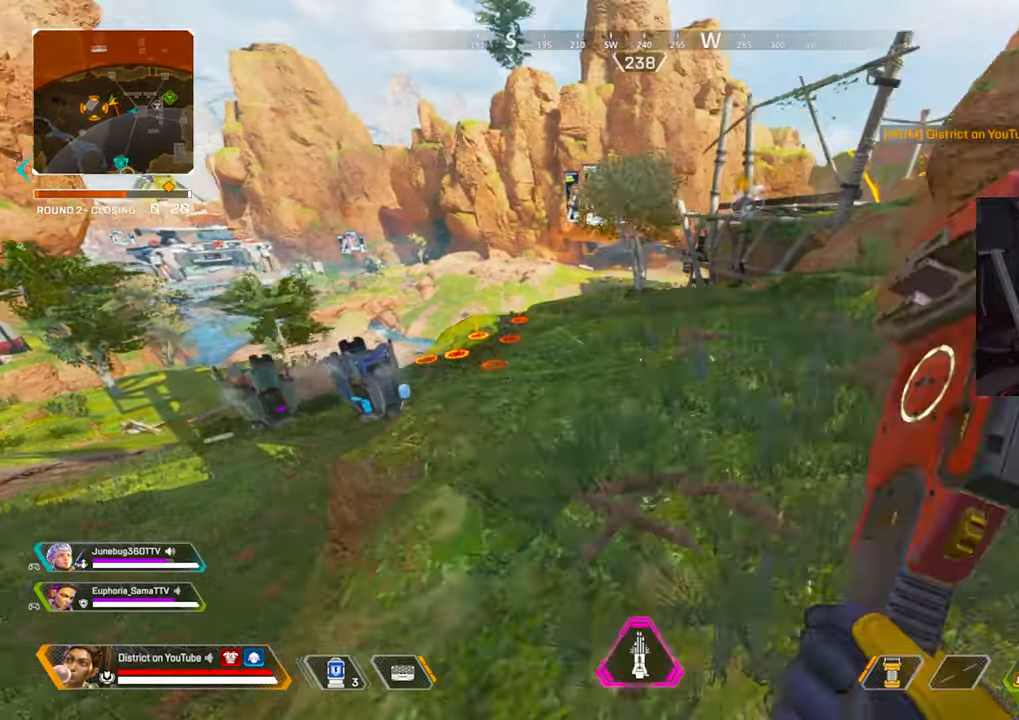
{"buttons": [], "left_stick": "up-right", "right_stick": "center", "events": [[350, "DPAD_LEFT", "down"], [450, "DPAD_LEFT", "up"]]}
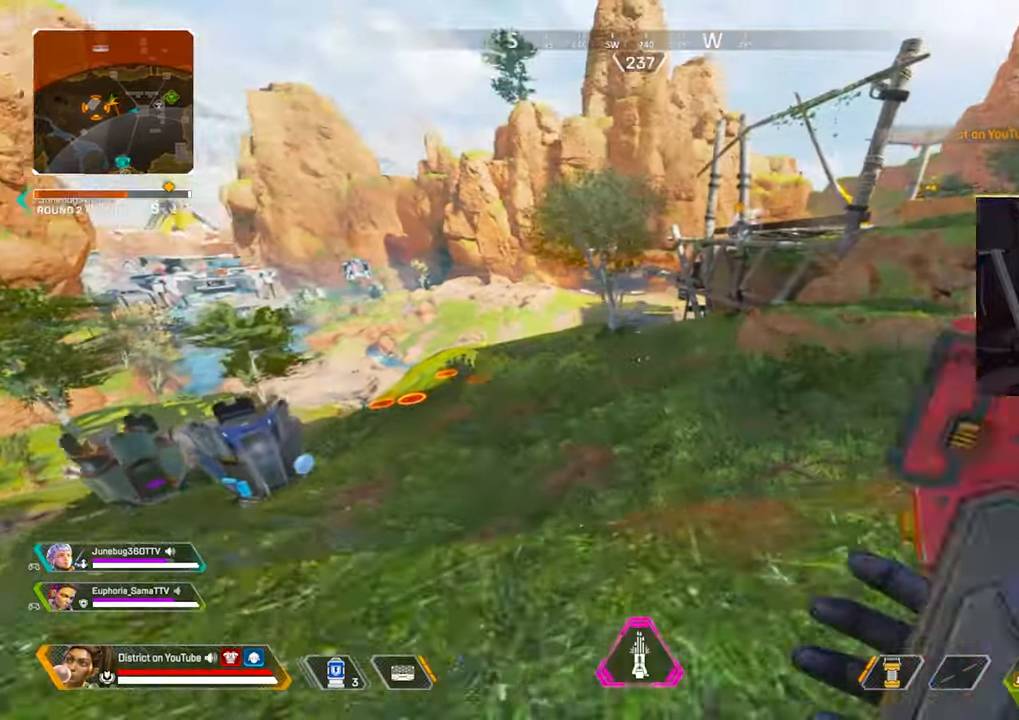
{"buttons": [], "left_stick": "up-right", "right_stick": "center", "events": [[83, "DPAD_LEFT", "down"], [200, "DPAD_LEFT", "up"]]}
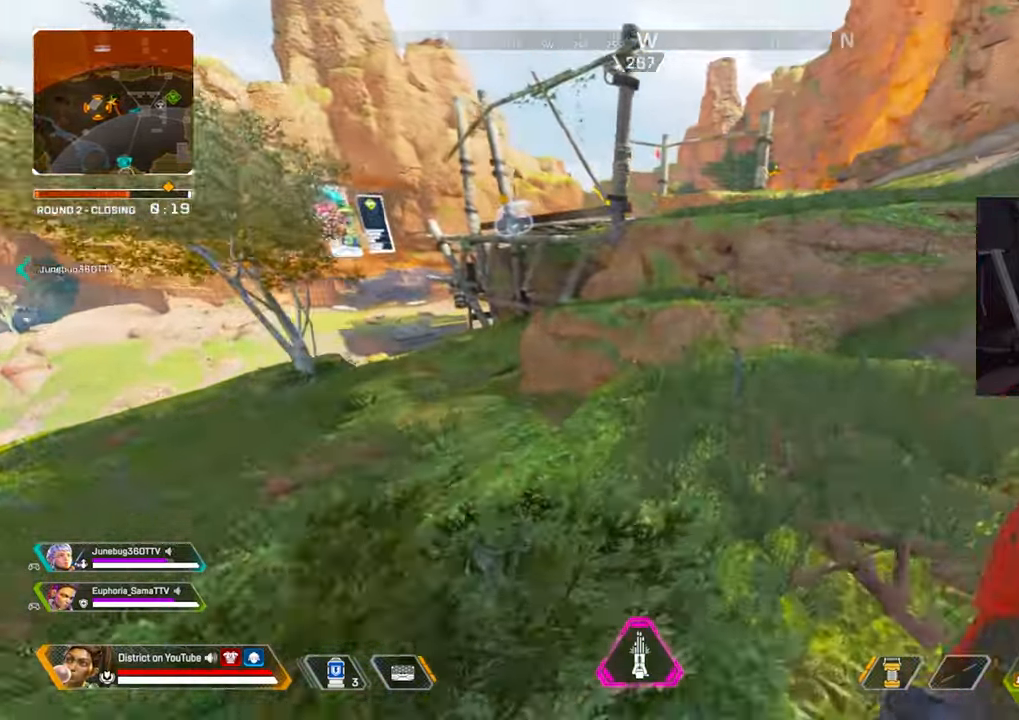
{"buttons": ["Y"], "left_stick": "up-right", "right_stick": "center", "events": [[167, "DPAD_LEFT", "down"], [283, "DPAD_LEFT", "up"], [367, "Y", "down"]]}
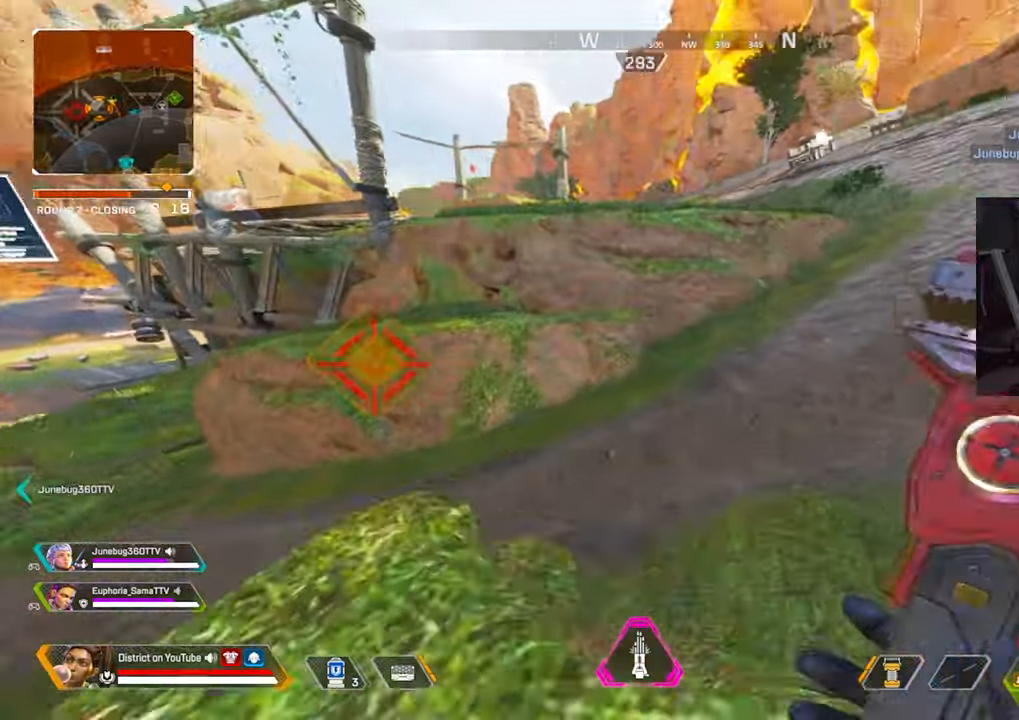
{"buttons": ["Y"], "left_stick": "down-right", "right_stick": "center", "events": [[83, "left_stick", "right"], [133, "A", "down"], [183, "left_stick", "down-right"], [233, "A", "up"]]}
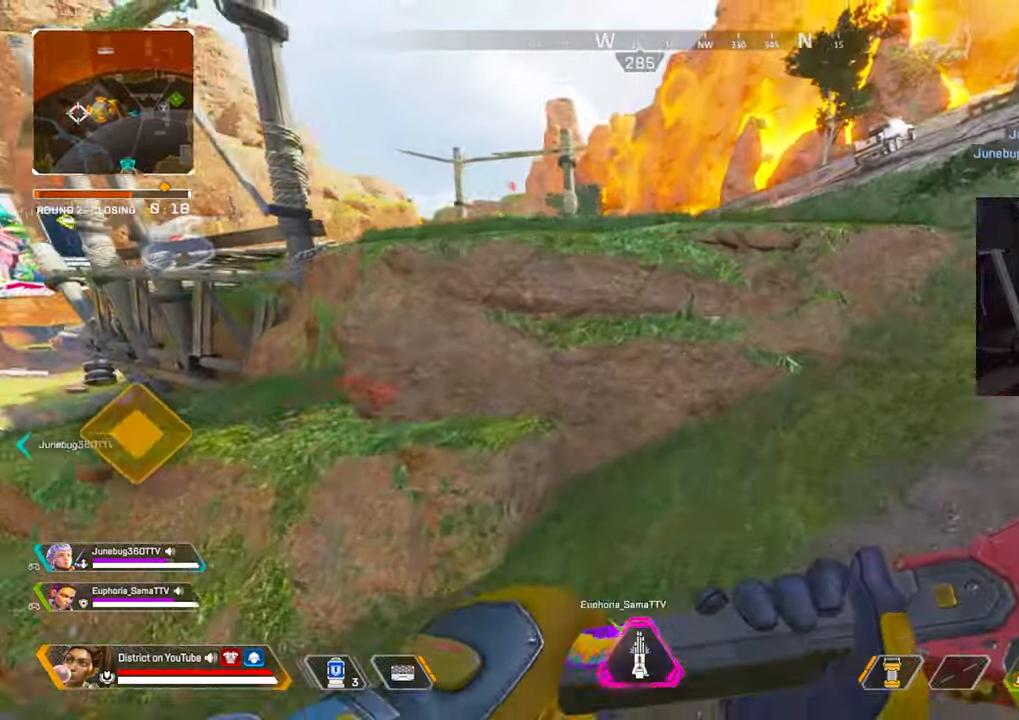
{"buttons": [], "left_stick": "up", "right_stick": "center", "events": [[167, "Y", "up"], [267, "left_stick", "up"]]}
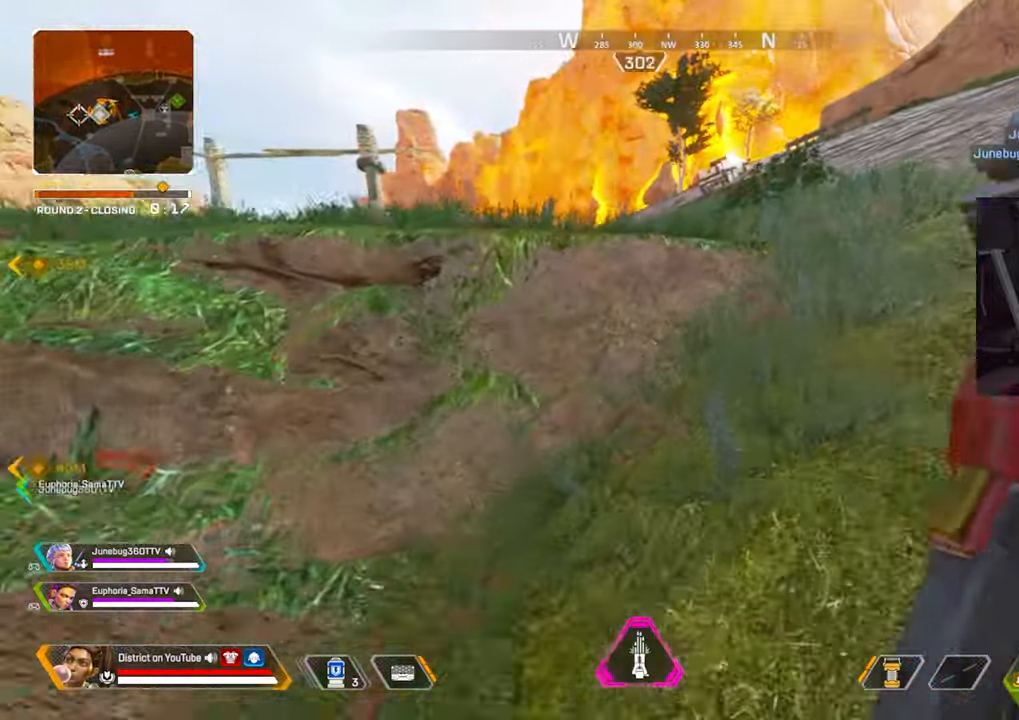
{"buttons": ["A", "L3"], "left_stick": "up", "right_stick": "left", "events": [[333, "A", "down"], [333, "right_stick", "left"], [367, "L3", "down"]]}
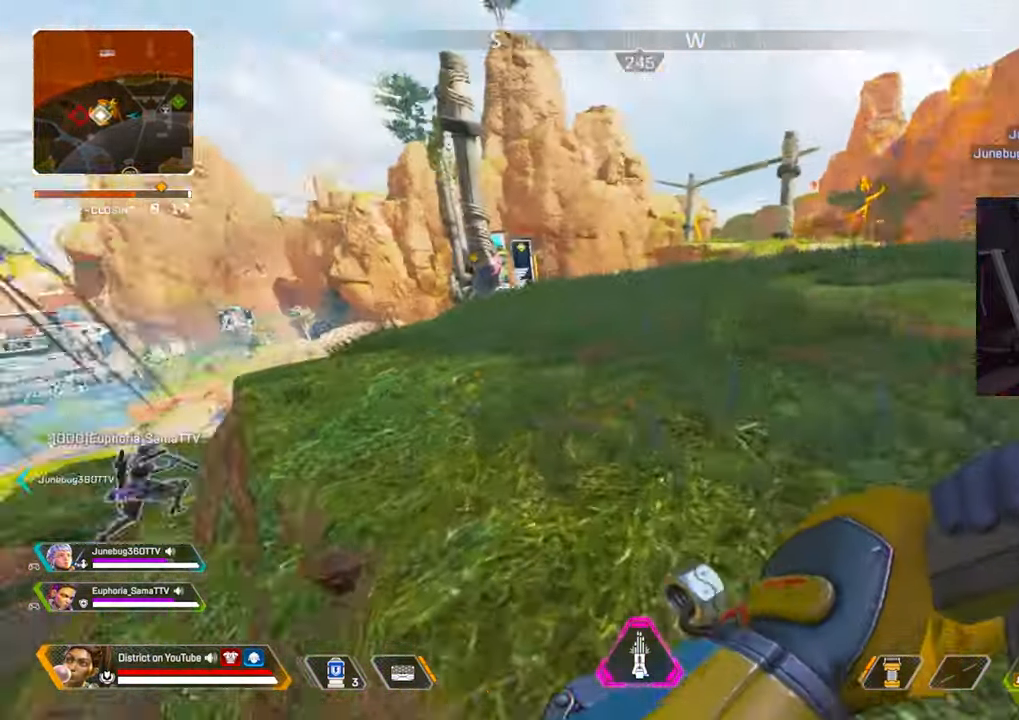
{"buttons": [], "left_stick": "up", "right_stick": "center", "events": [[67, "L3", "up"], [83, "A", "up"], [167, "right_stick", "center"]]}
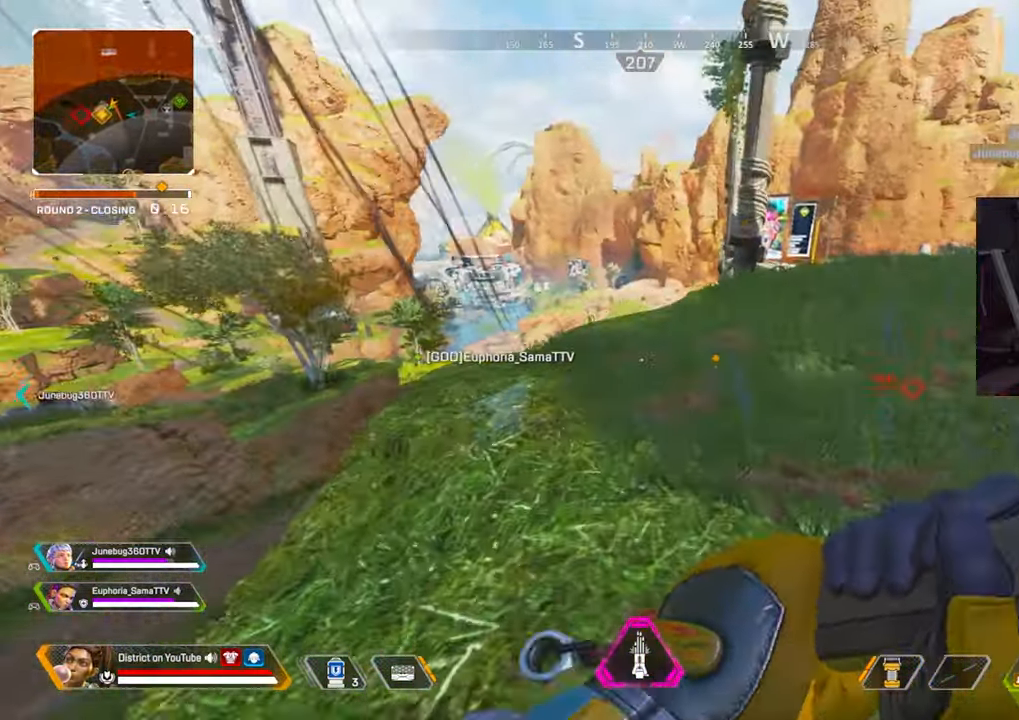
{"buttons": ["DPAD_LEFT"], "left_stick": "up", "right_stick": "center", "events": [[417, "DPAD_LEFT", "down"]]}
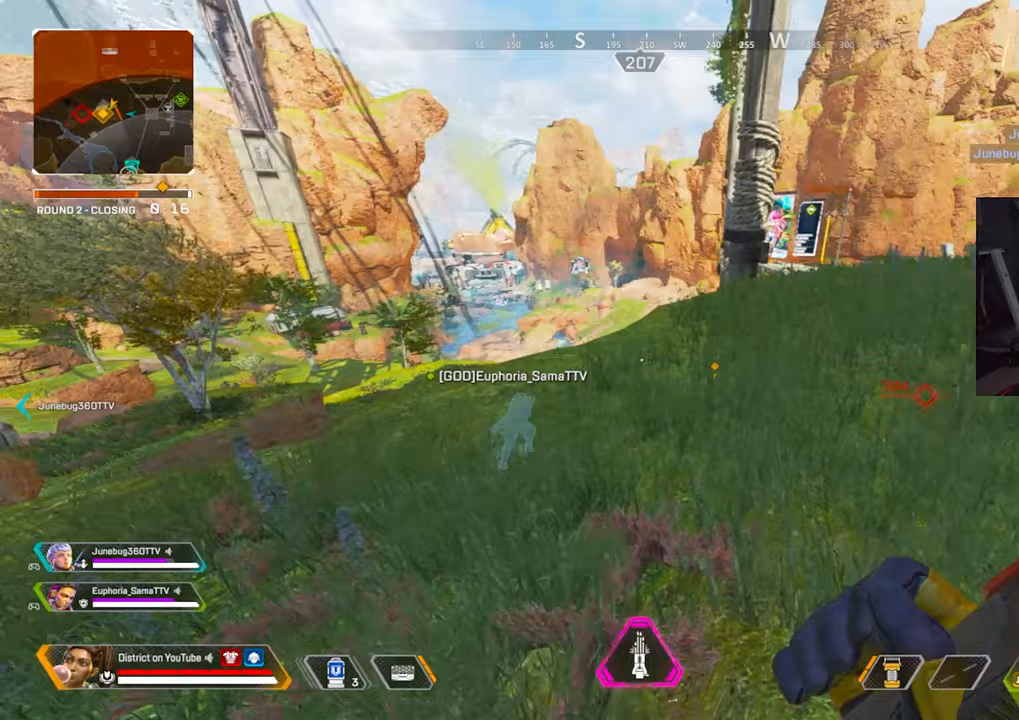
{"buttons": [], "left_stick": "up", "right_stick": "center", "events": [[33, "DPAD_LEFT", "up"]]}
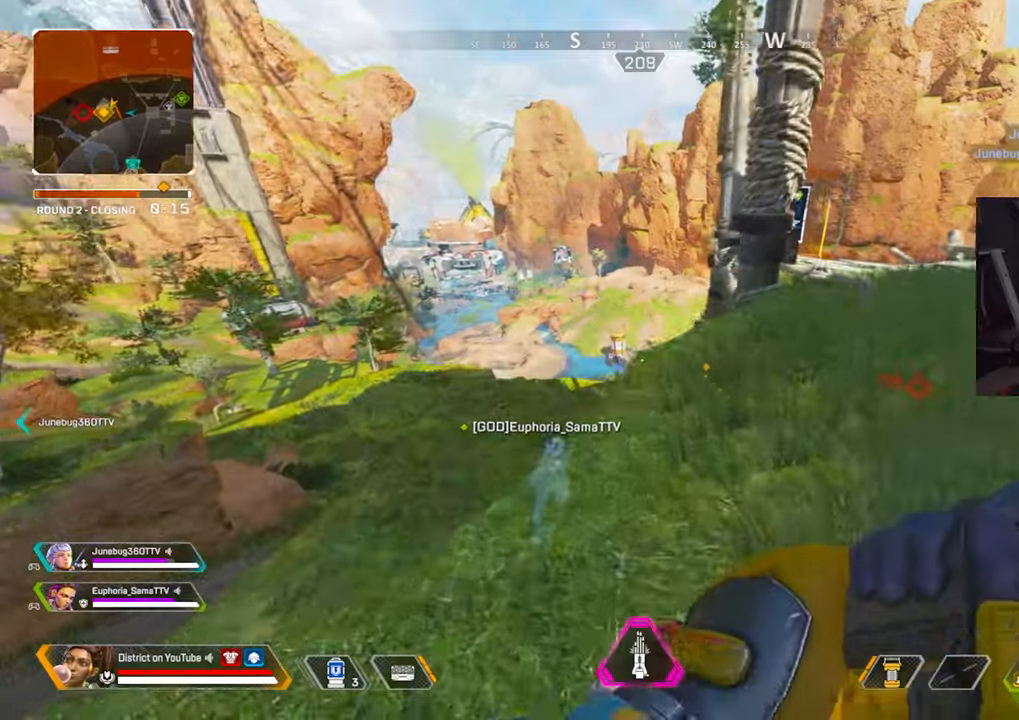
{"buttons": ["Y"], "left_stick": "up-right", "right_stick": "center", "events": [[350, "DPAD_LEFT", "down"], [367, "Y", "down"], [400, "left_stick", "up-right"], [433, "DPAD_LEFT", "up"]]}
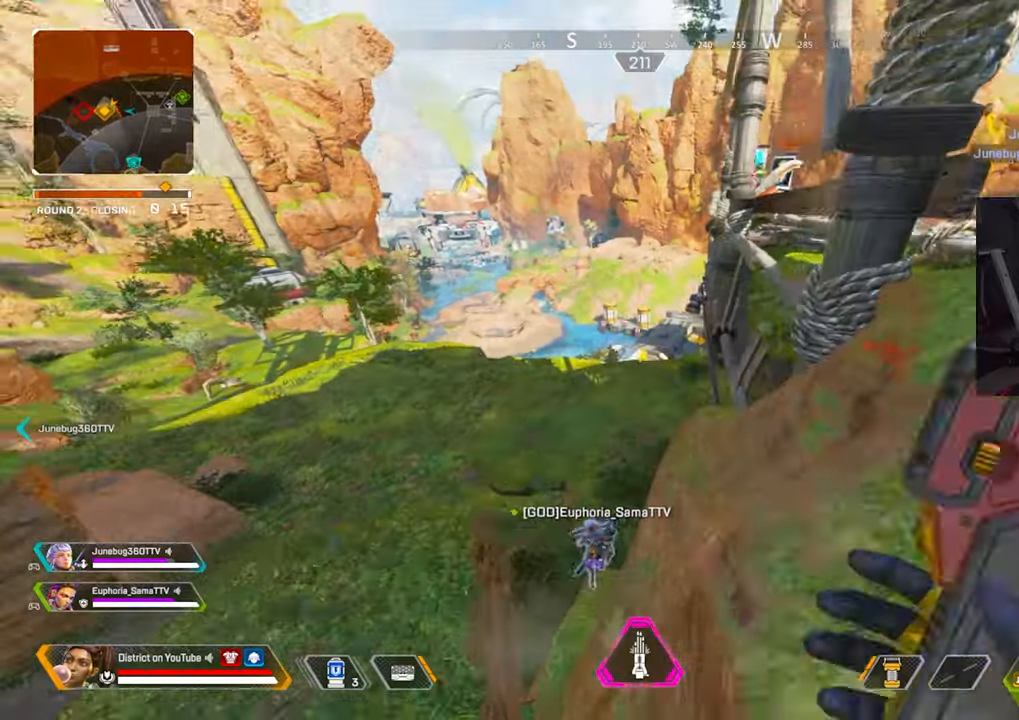
{"buttons": ["Y"], "left_stick": "up-right", "right_stick": "center", "events": []}
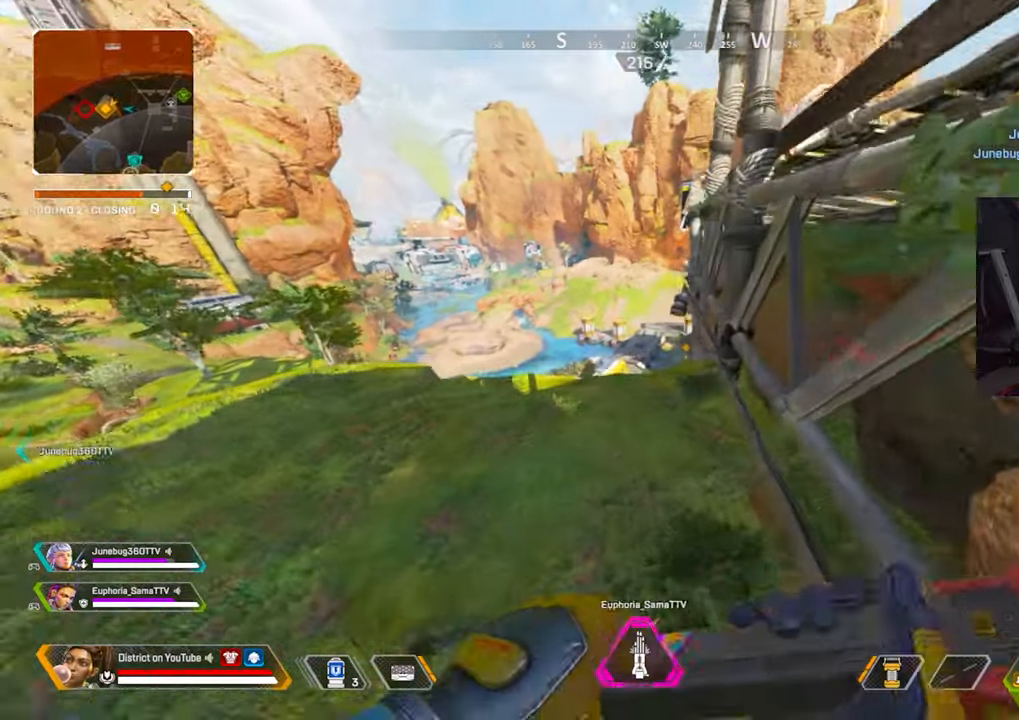
{"buttons": ["Y"], "left_stick": "left", "right_stick": "center", "events": [[50, "left_stick", "up-left"], [100, "left_stick", "left"]]}
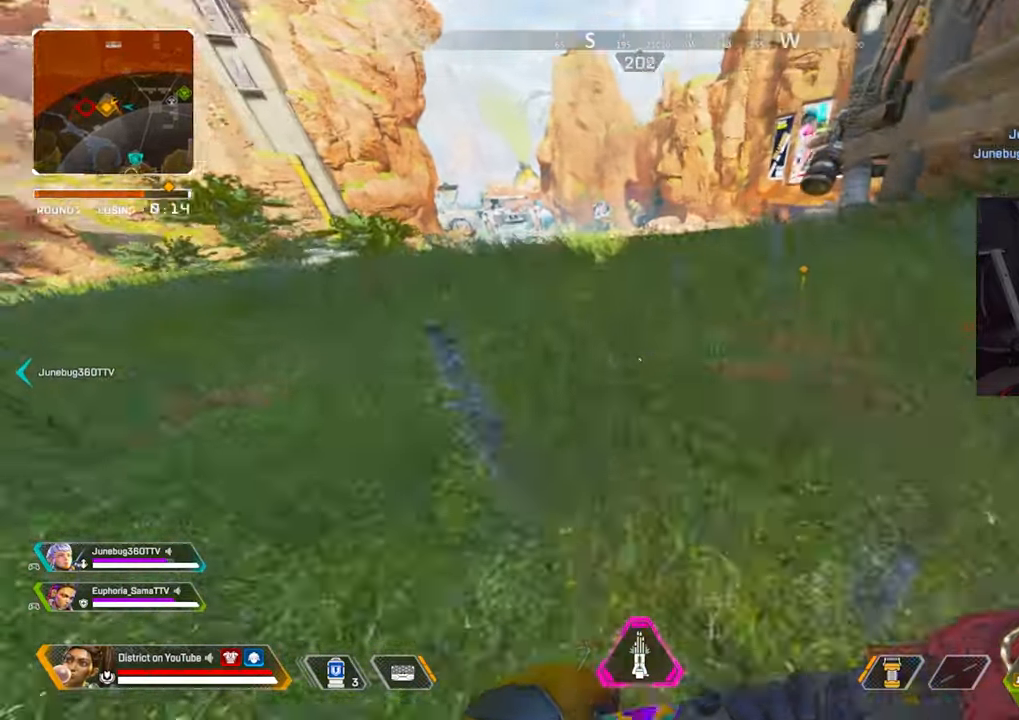
{"buttons": ["Y"], "left_stick": "right", "right_stick": "center", "events": [[17, "A", "down"], [17, "right_stick", "up-left"], [83, "left_stick", "up"], [100, "right_stick", "center"], [117, "A", "up"], [150, "left_stick", "right"]]}
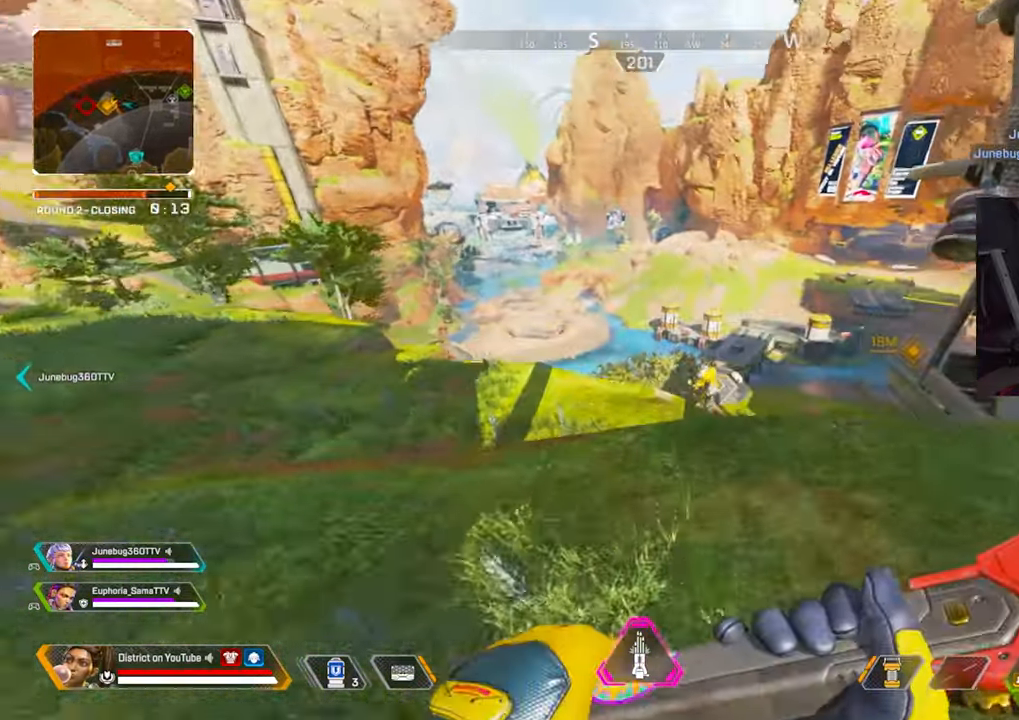
{"buttons": ["Y"], "left_stick": "left", "right_stick": "center", "events": [[283, "left_stick", "left"], [317, "A", "down"], [417, "A", "up"]]}
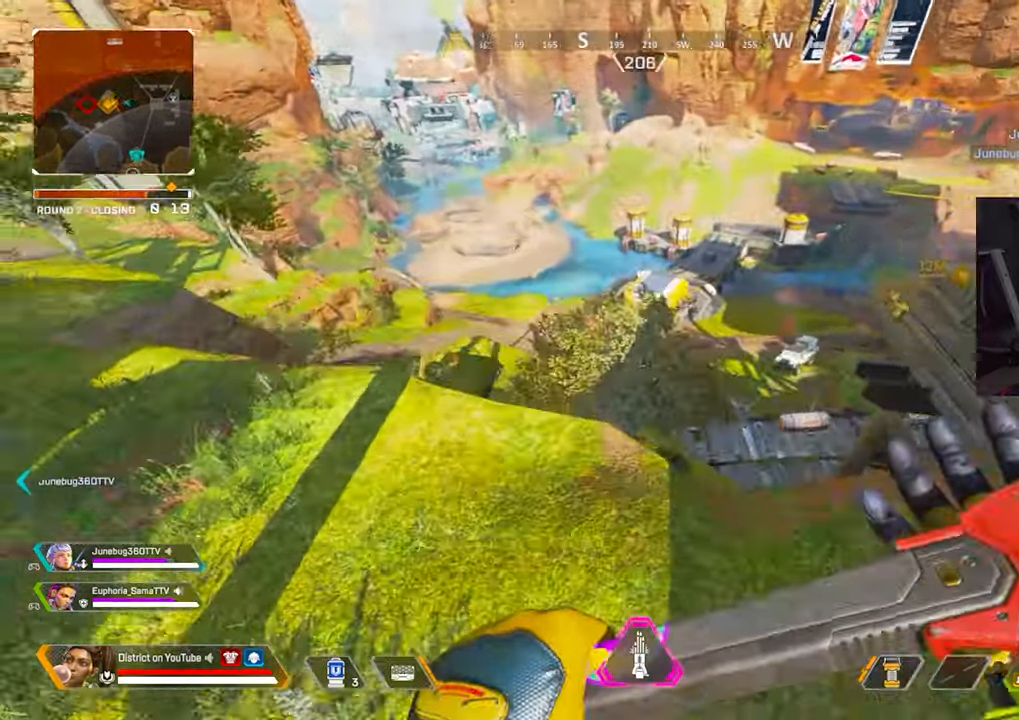
{"buttons": ["Y"], "left_stick": "left", "right_stick": "center", "events": []}
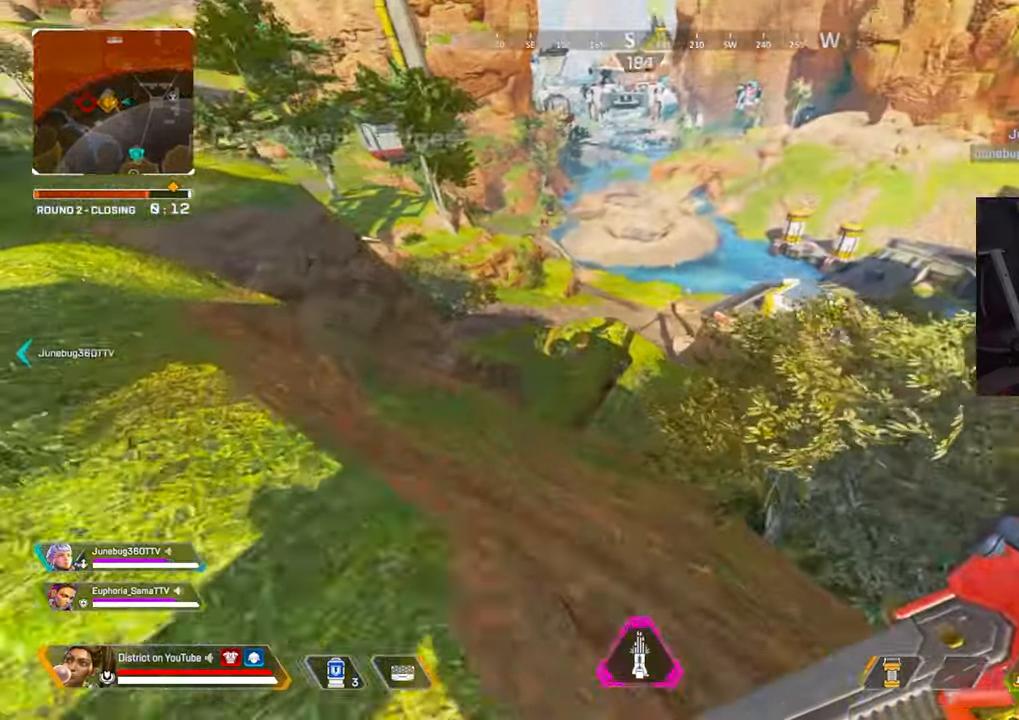
{"buttons": ["Y"], "left_stick": "up-right", "right_stick": "center", "events": [[33, "A", "down"], [150, "A", "up"], [150, "left_stick", "up-right"]]}
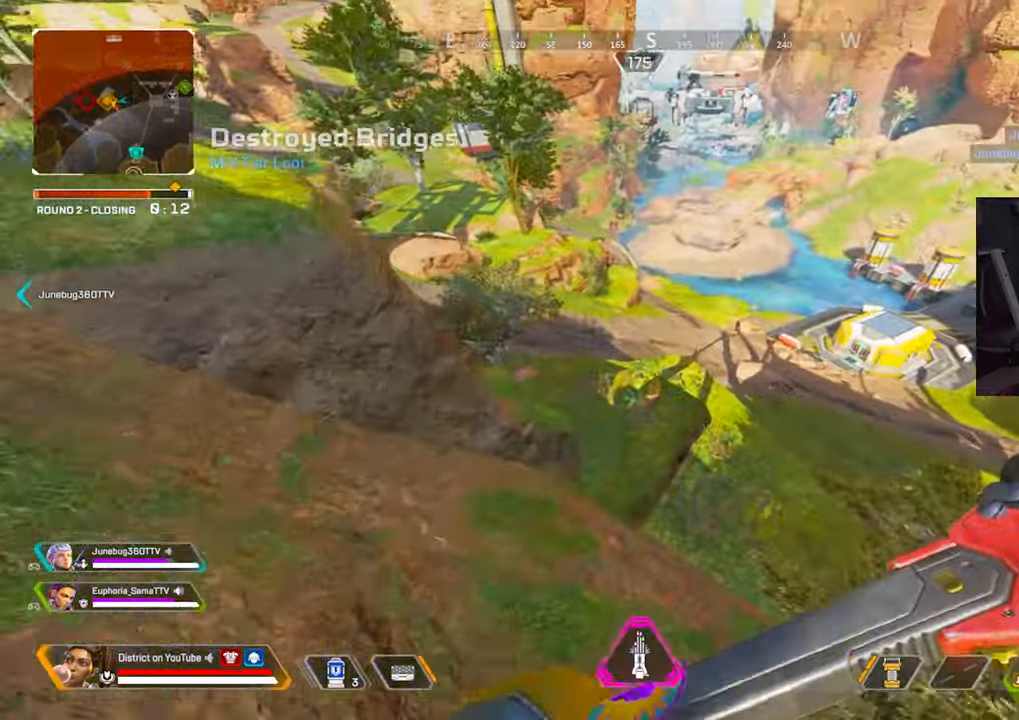
{"buttons": [], "left_stick": "left", "right_stick": "center", "events": [[117, "left_stick", "up-left"], [167, "left_stick", "left"], [500, "Y", "up"]]}